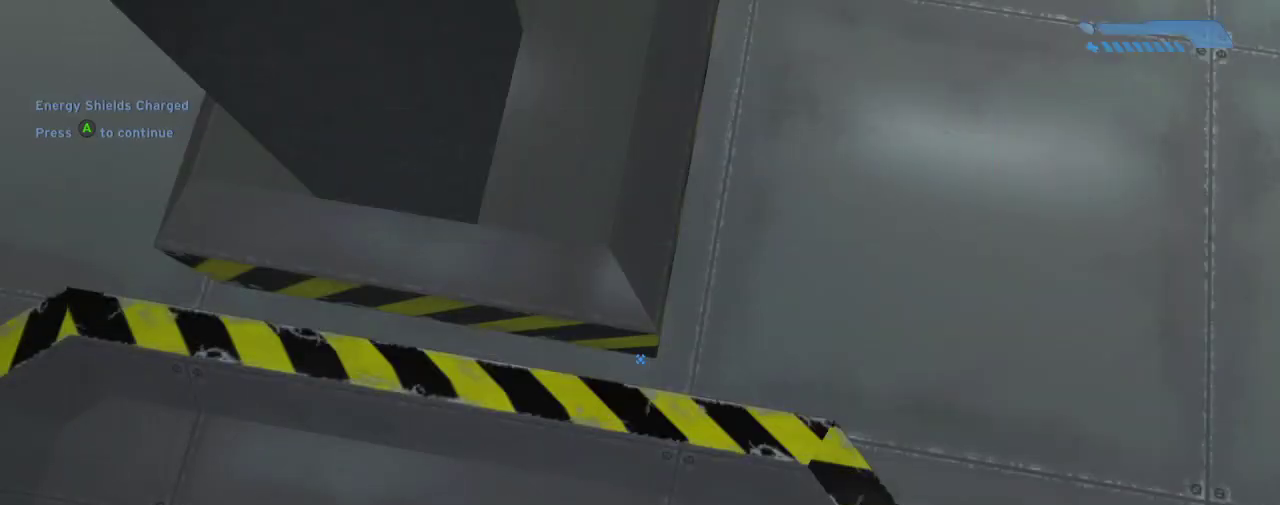
Gameplay with keyboard and mouse; each line is a JSON object with the keys and mouse buttons held at the frame after it. "events" lists presses ("down") and releases ("up") of "1", "2", "3", "4", "a", "alt", "c", "caps_lock", "ctrl", "d", "down", "e", "escape", "f", "g", "left", "m3", "q", "r", "return", "right", "s", "shift", "space", "tab", "up", "v", "w", "x", "z", "mouse_left", "mouse_wheel", "mouse_right" and "mouse_mb4" between this image and that frame as [ms after this image, input, new state], when the widget could be followed in between. "mouse_left", "mouse_wheel", "mouse_right", "mouse_mb4" = the "left", "wheel", "right", "mb4" buttons of the "mouse" list. No other keys are recorded. "wheel" means that the mouse wheel is clicked or scrolled. Mouse movement is not recorded. Key names are as the overlay labels them; some are game actions (e.g. jump) rather than physical keys.
{"keys": [], "mouse": [], "events": [[67, "space", "down"], [167, "space", "up"], [234, "space", "down"], [334, "space", "up"]]}
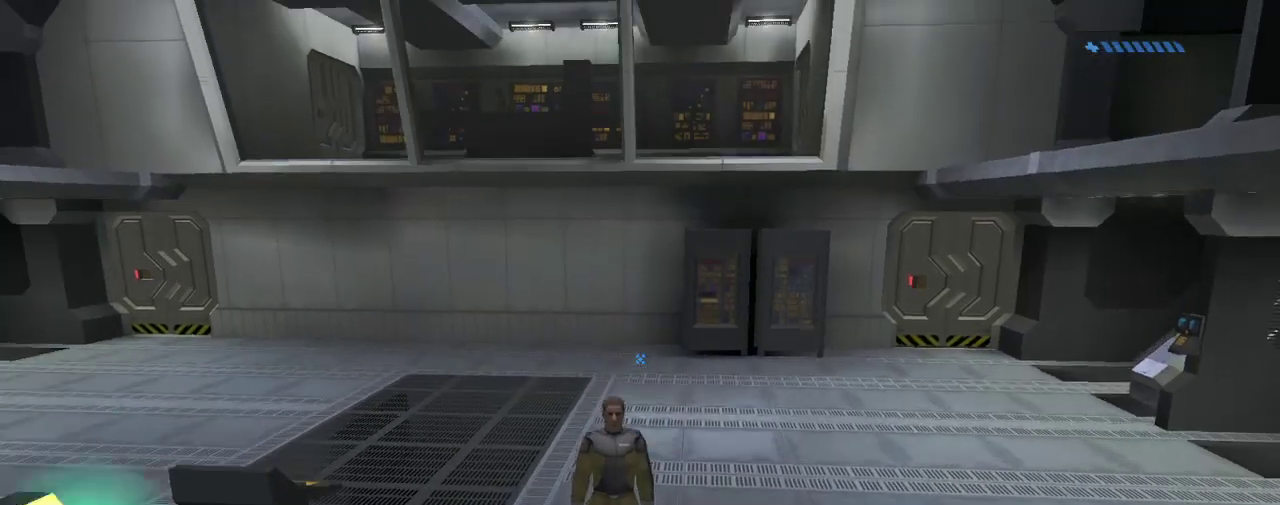
{"keys": [], "mouse": [], "events": []}
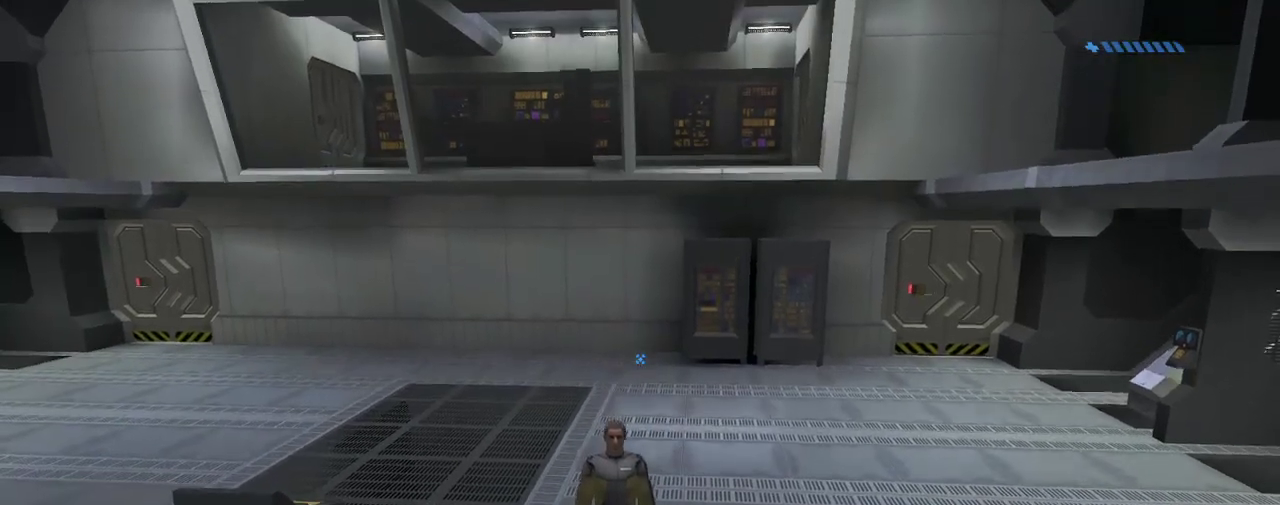
{"keys": [], "mouse": [], "events": []}
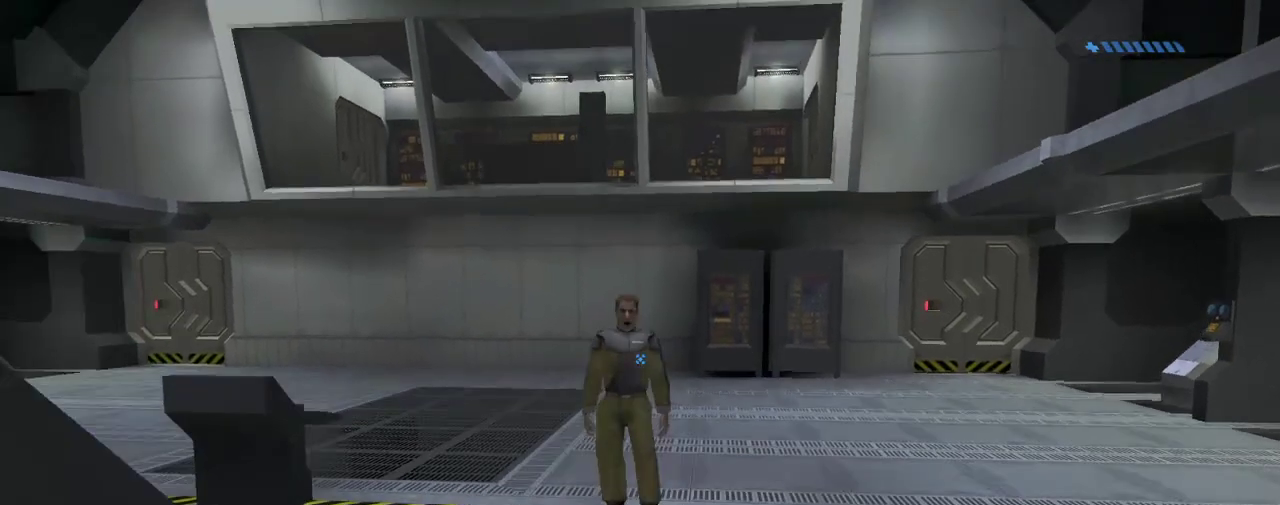
{"keys": [], "mouse": [], "events": []}
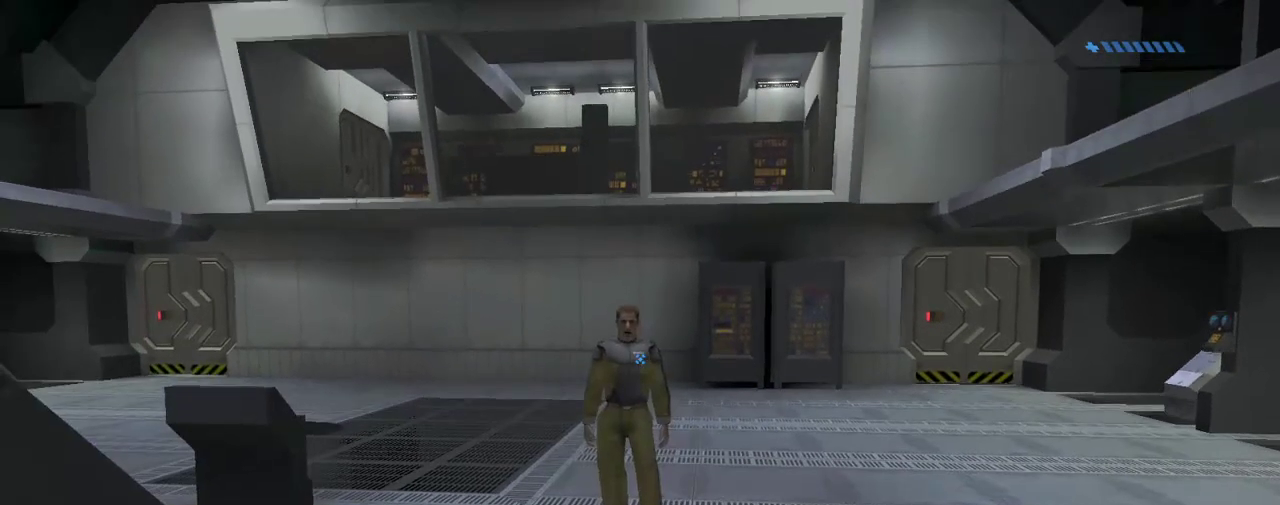
{"keys": [], "mouse": [], "events": []}
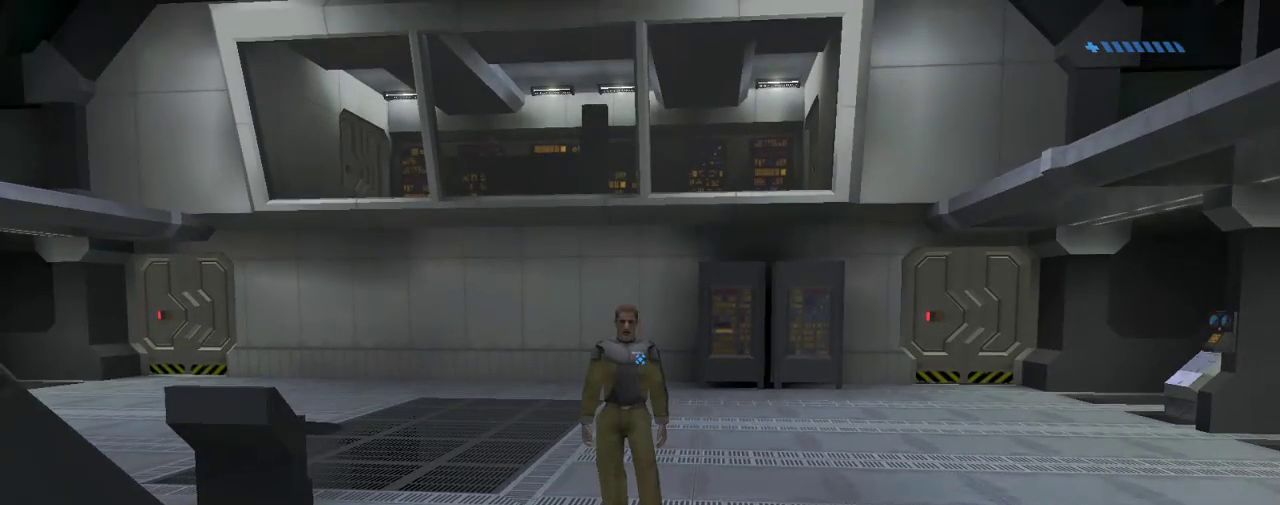
{"keys": [], "mouse": [], "events": []}
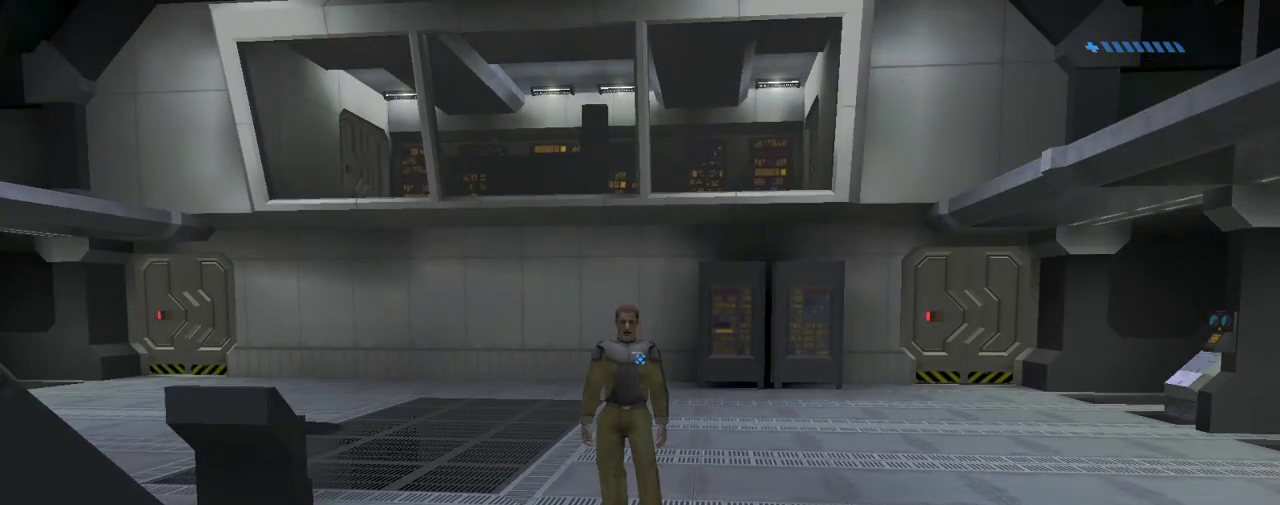
{"keys": [], "mouse": [], "events": []}
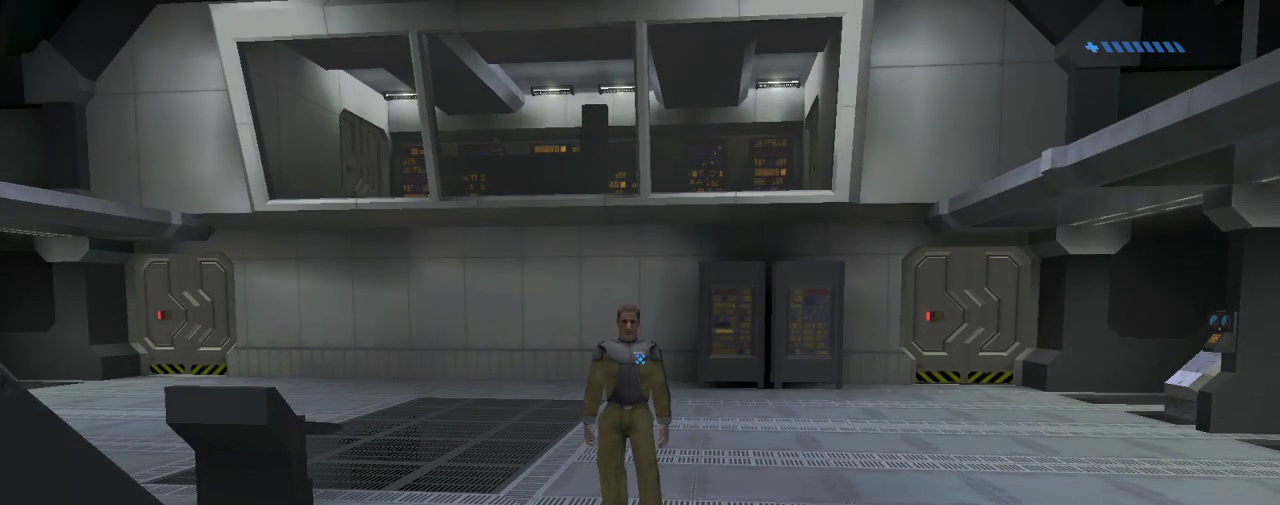
{"keys": [], "mouse": [], "events": []}
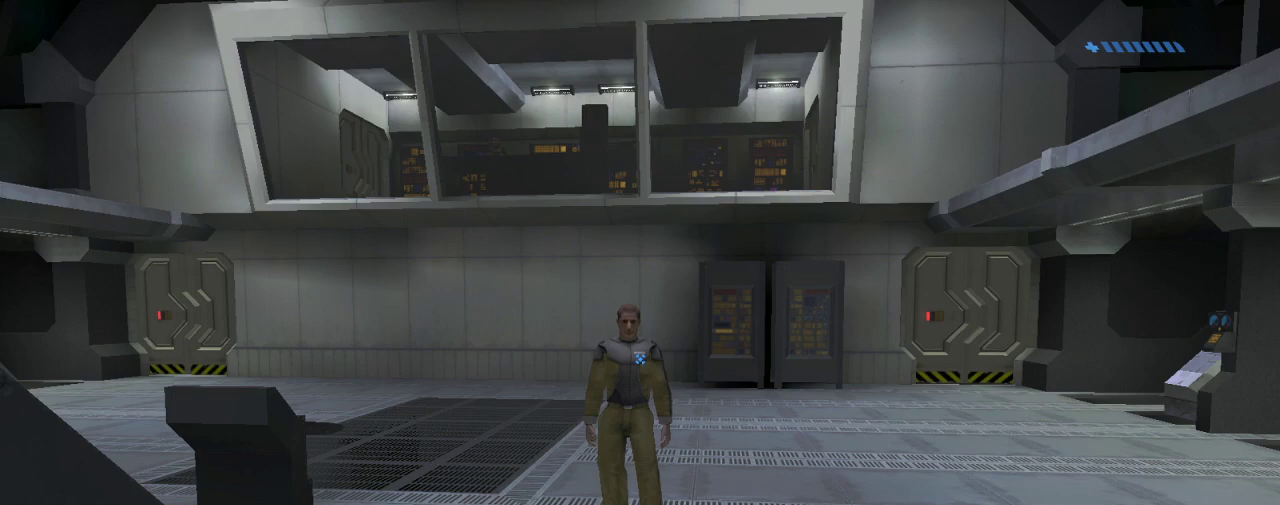
{"keys": [], "mouse": [], "events": []}
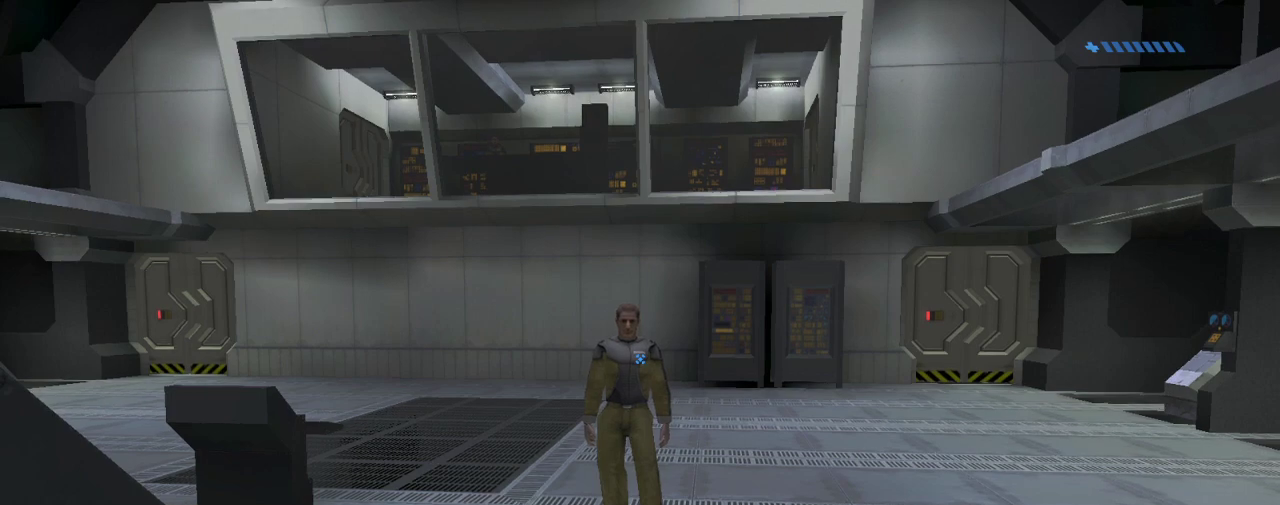
{"keys": [], "mouse": [], "events": []}
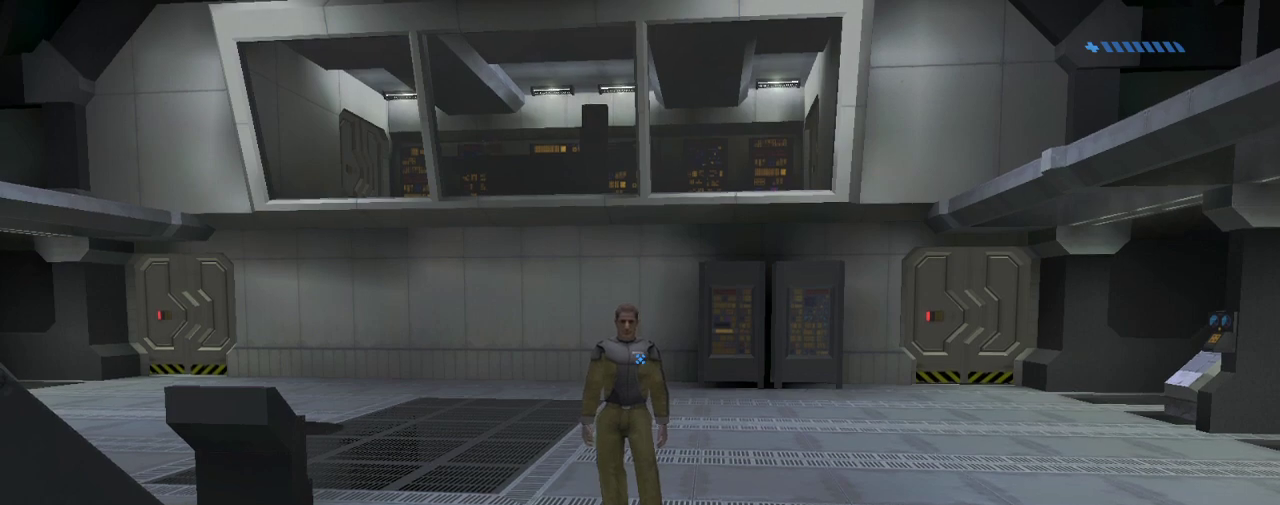
{"keys": ["d", "w"], "mouse": [], "events": [[400, "d", "down"], [400, "w", "down"]]}
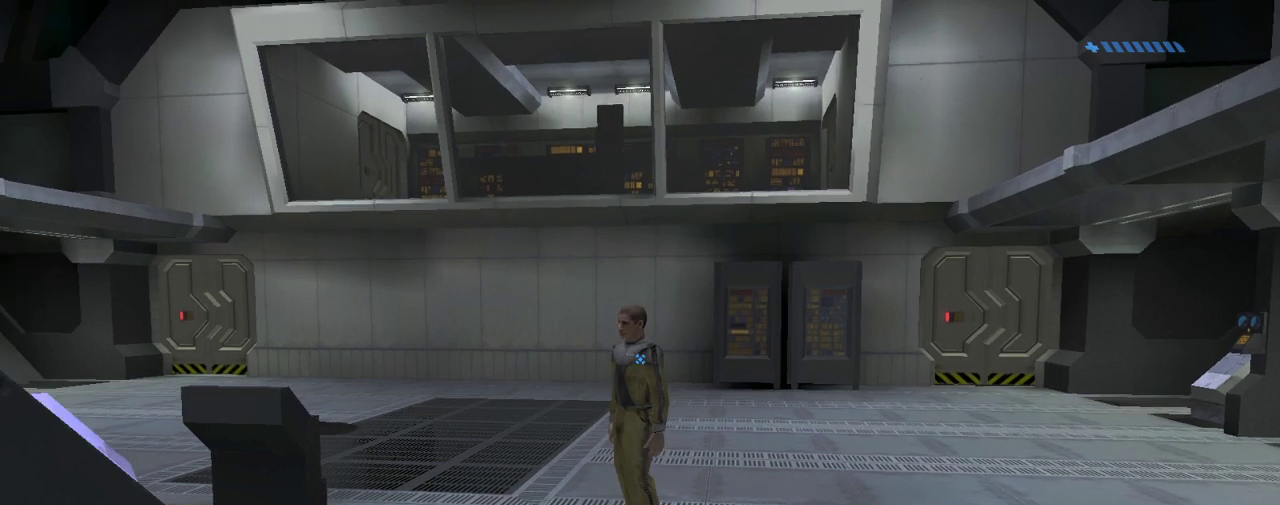
{"keys": ["w"], "mouse": [], "events": [[467, "d", "up"]]}
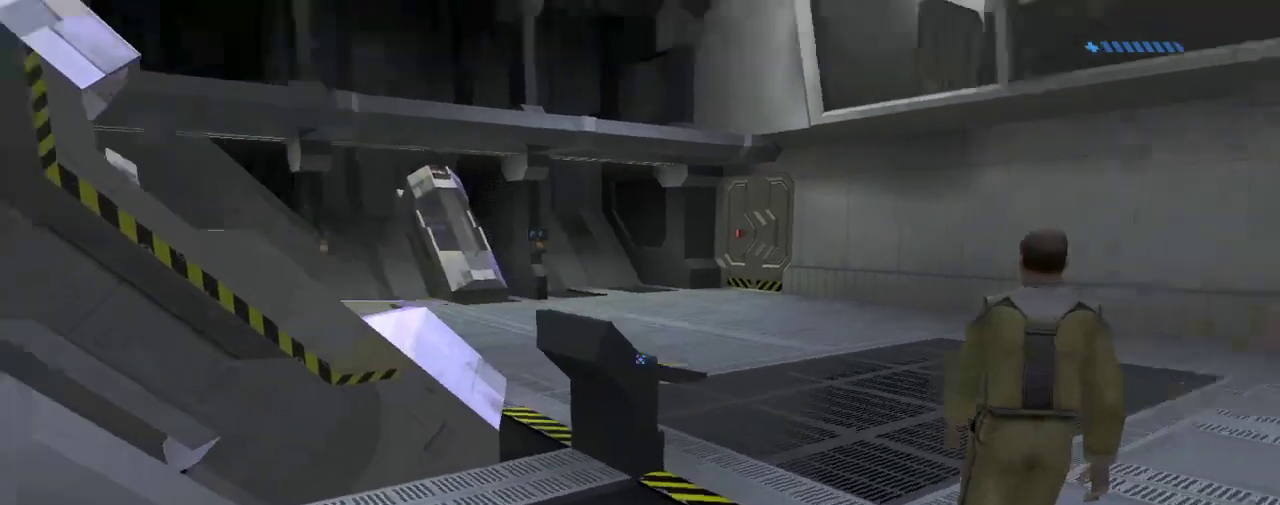
{"keys": ["w"], "mouse": [], "events": [[167, "space", "down"], [300, "space", "up"]]}
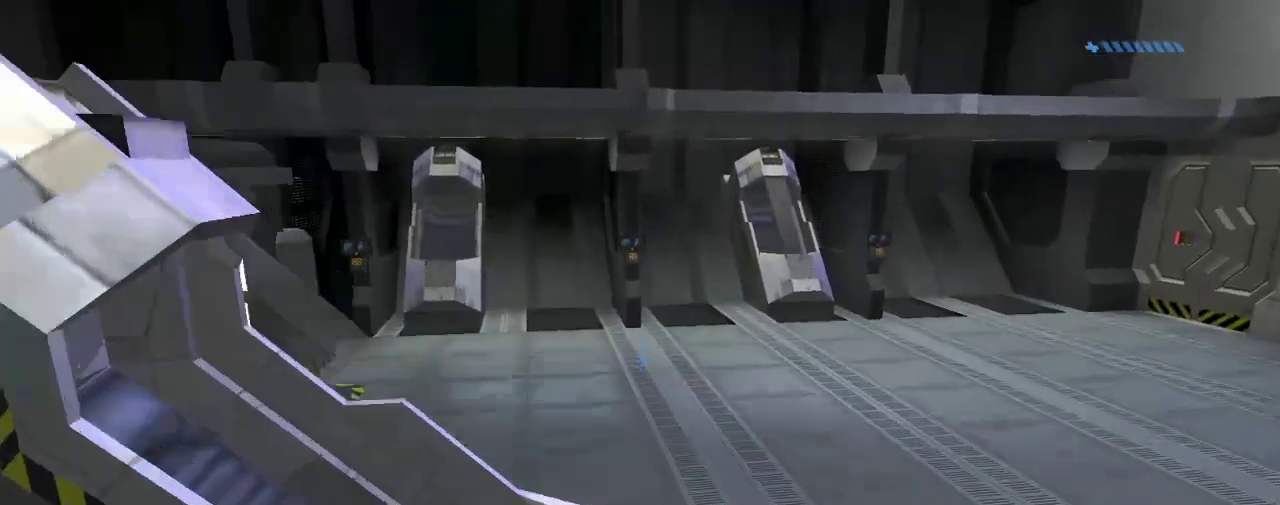
{"keys": ["w"], "mouse": [], "events": [[66, "d", "down"], [166, "d", "up"]]}
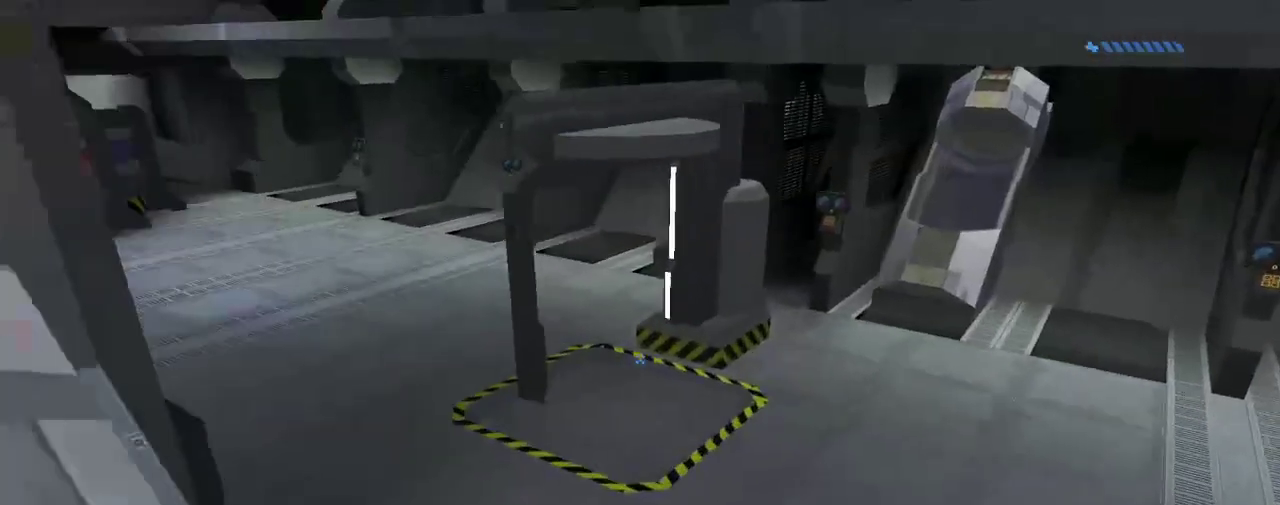
{"keys": ["a", "w"], "mouse": [], "events": [[334, "a", "down"]]}
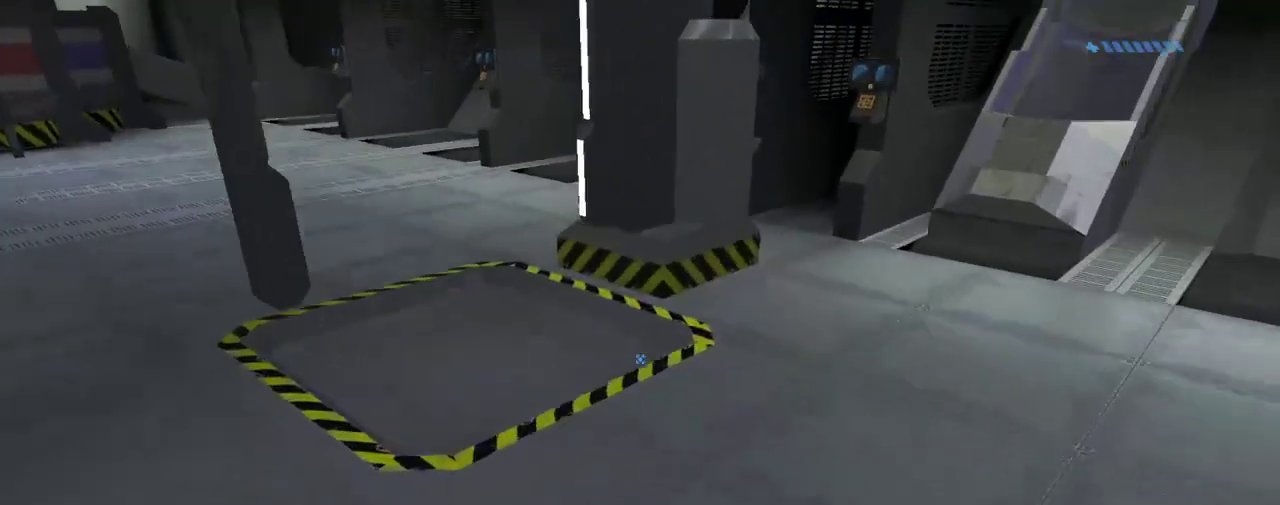
{"keys": [], "mouse": [], "events": [[400, "w", "up"], [433, "a", "up"]]}
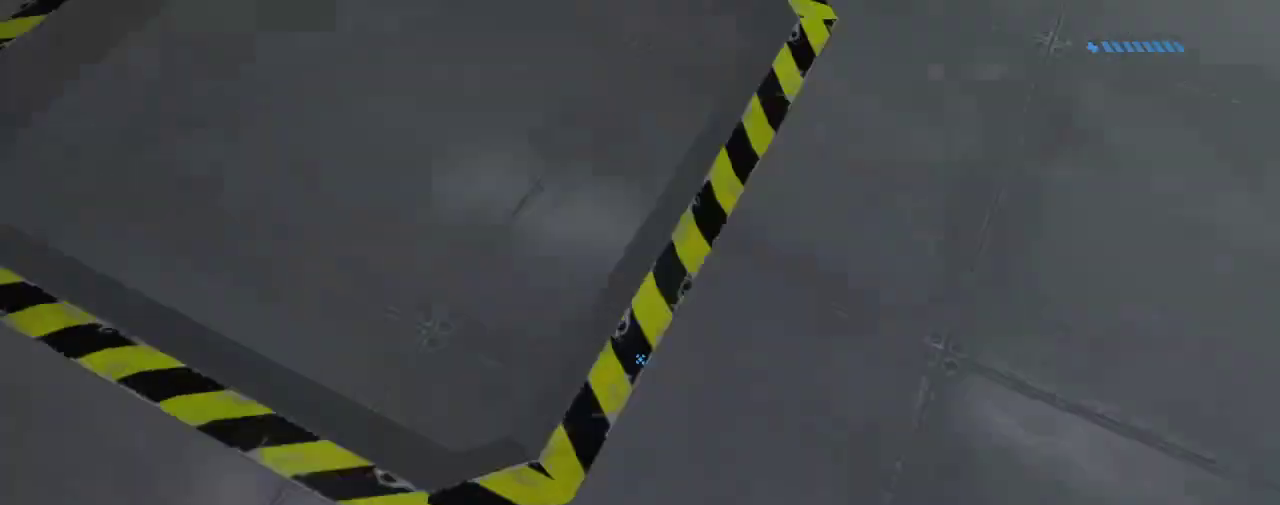
{"keys": ["a", "ctrl", "w"], "mouse": [], "events": [[33, "ctrl", "down"], [133, "w", "down"], [334, "a", "down"]]}
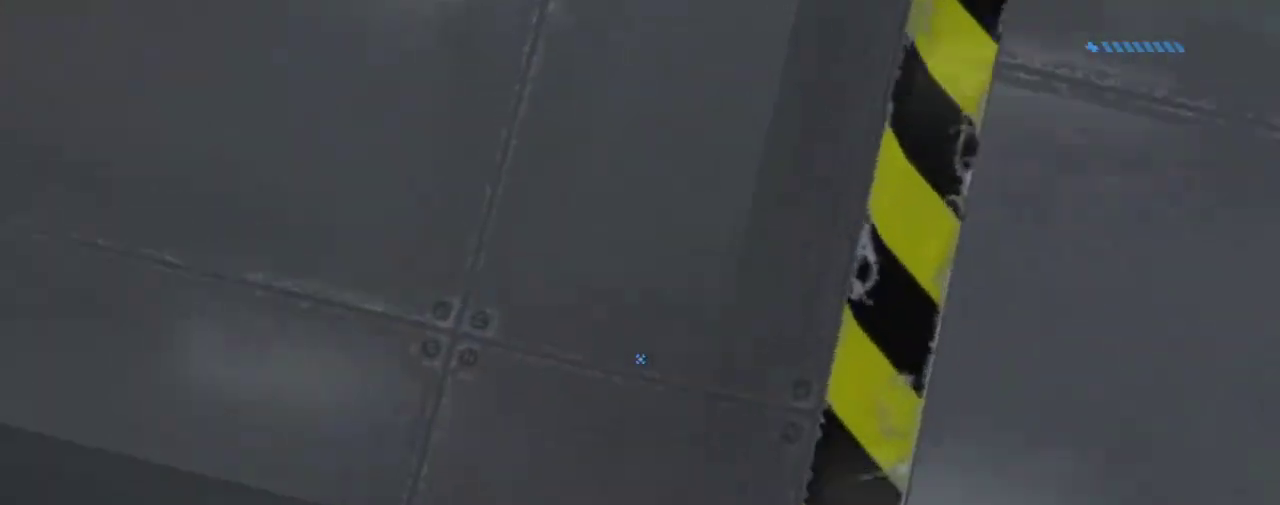
{"keys": ["ctrl", "s"], "mouse": [], "events": [[67, "a", "up"], [101, "w", "up"], [134, "d", "down"], [301, "d", "up"], [334, "s", "down"]]}
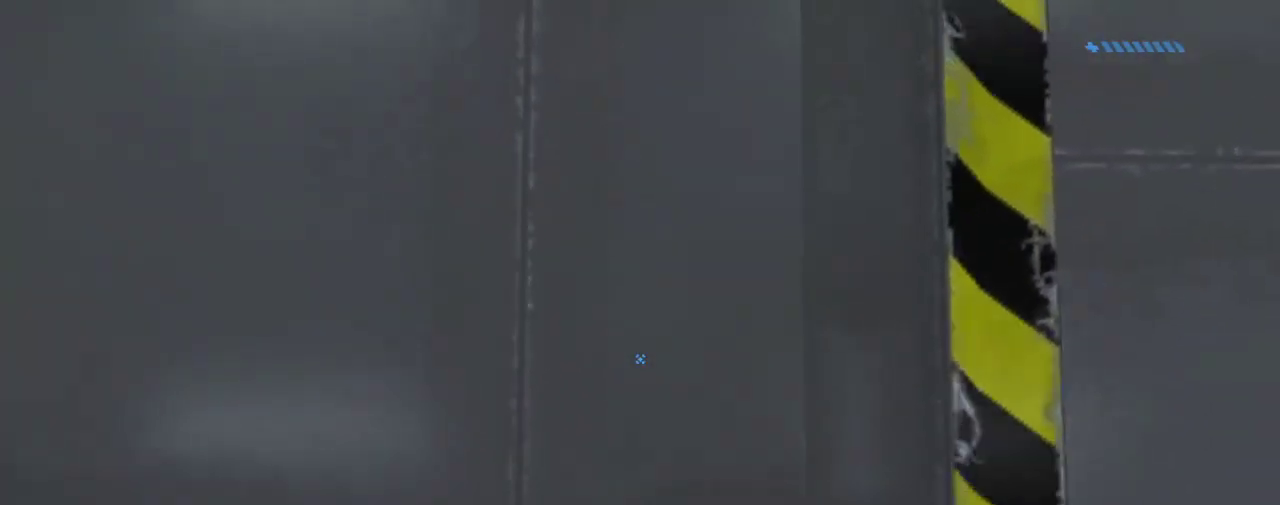
{"keys": ["ctrl"], "mouse": [], "events": [[133, "s", "up"]]}
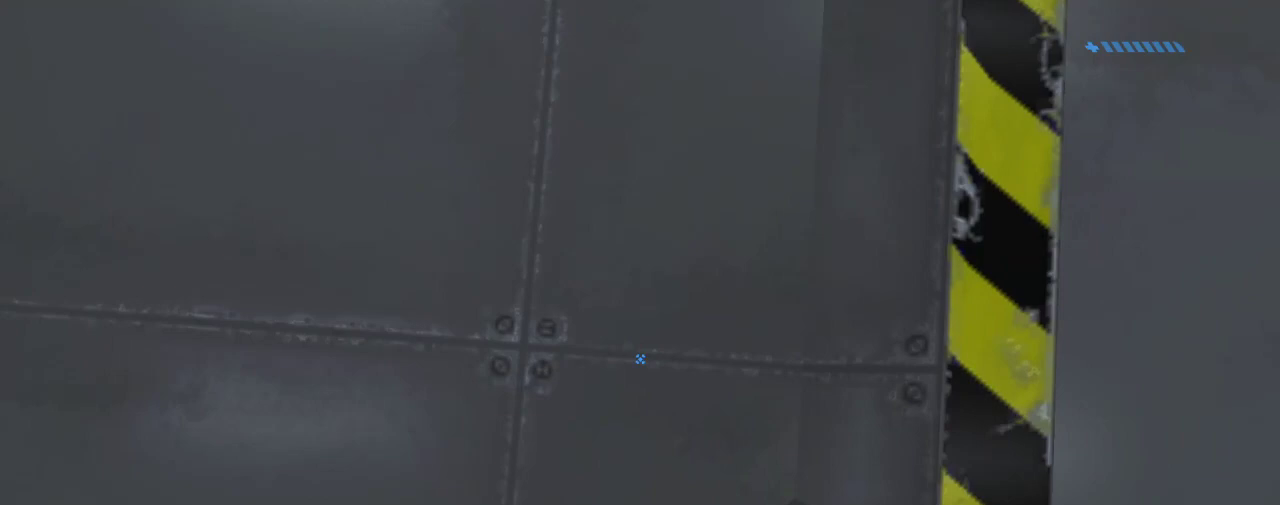
{"keys": ["ctrl"], "mouse": [], "events": [[34, "w", "down"], [200, "d", "down"], [200, "w", "up"], [300, "d", "up"], [367, "s", "down"], [501, "s", "up"]]}
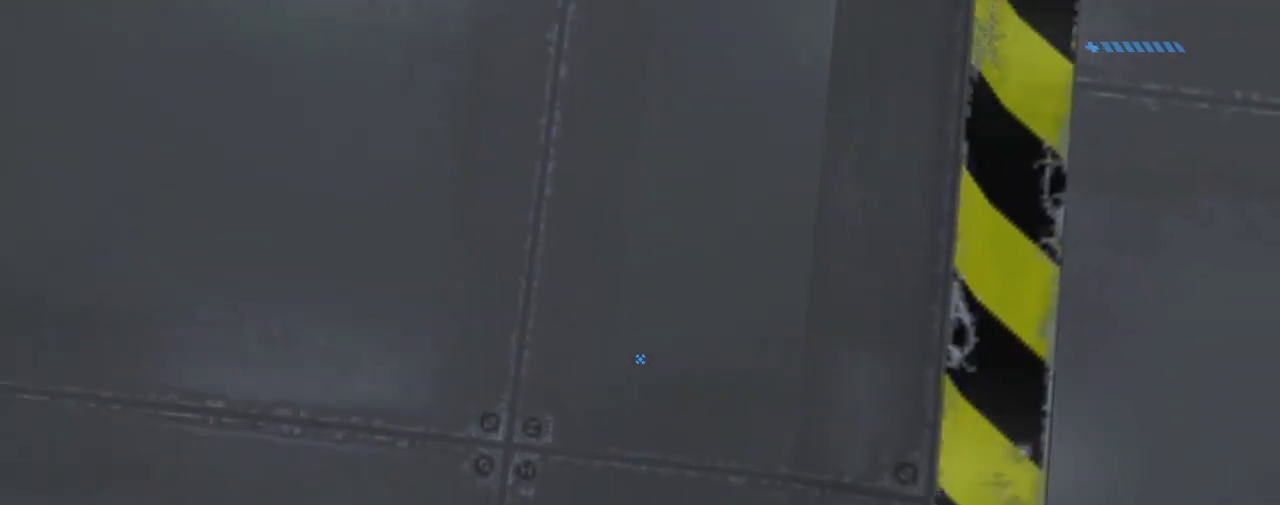
{"keys": ["ctrl", "w"], "mouse": [], "events": [[133, "s", "down"], [233, "s", "up"], [400, "w", "down"]]}